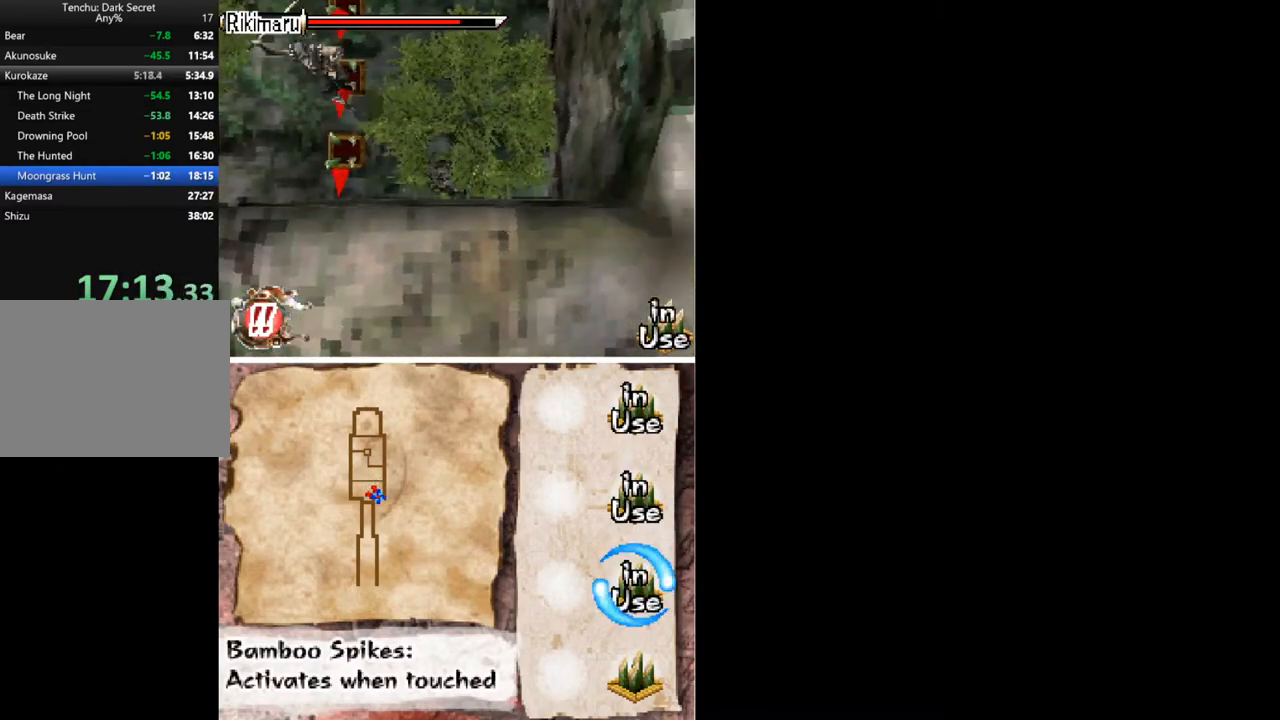
Gameplay with a controller (Xbox layout); each line is a JSON object with the inputs held at the frame after it. "button_events" lists button changes between this image and that frame as [ms after this image, input, new state], when the widget could be followed in between (sticks are given only as held states). Not read: L3 R1 R3 left_stick right_stick.
{"buttons": ["DPAD_UP"], "button_events": [[267, "DPAD_UP", "down"], [300, "A", "down"], [467, "A", "up"]]}
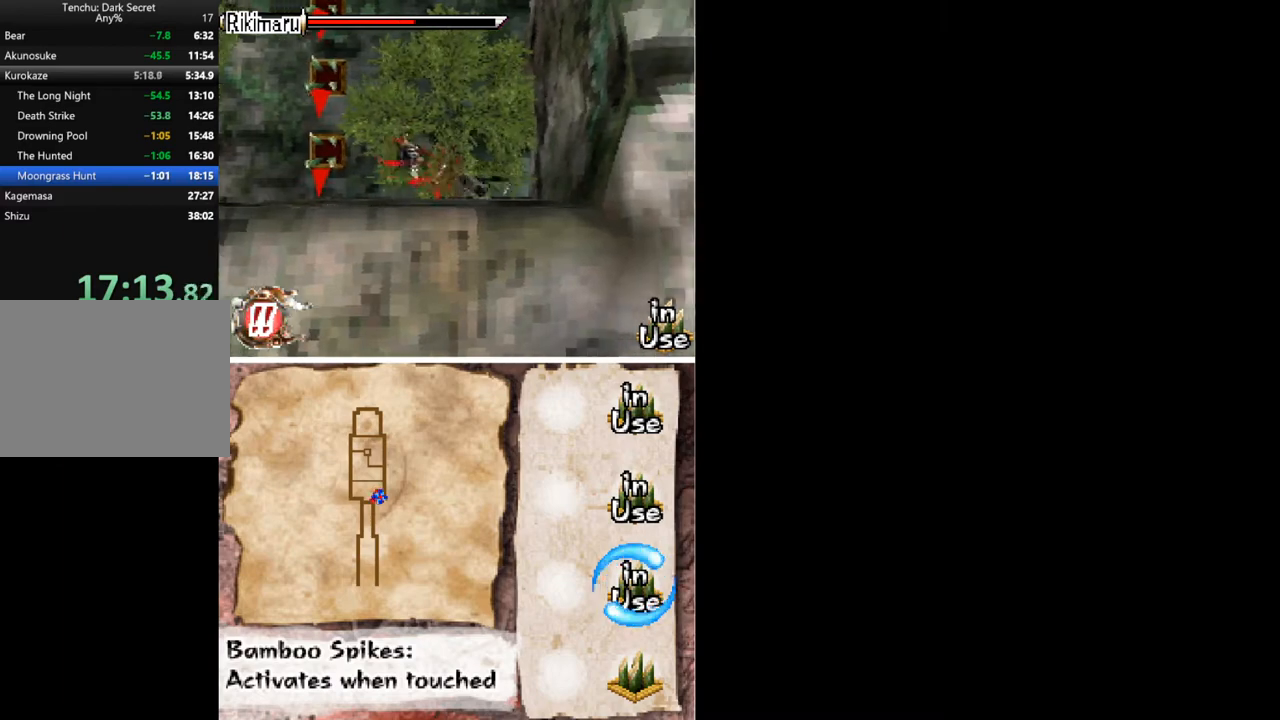
{"buttons": ["DPAD_UP"], "button_events": [[233, "DPAD_LEFT", "down"], [433, "DPAD_LEFT", "up"]]}
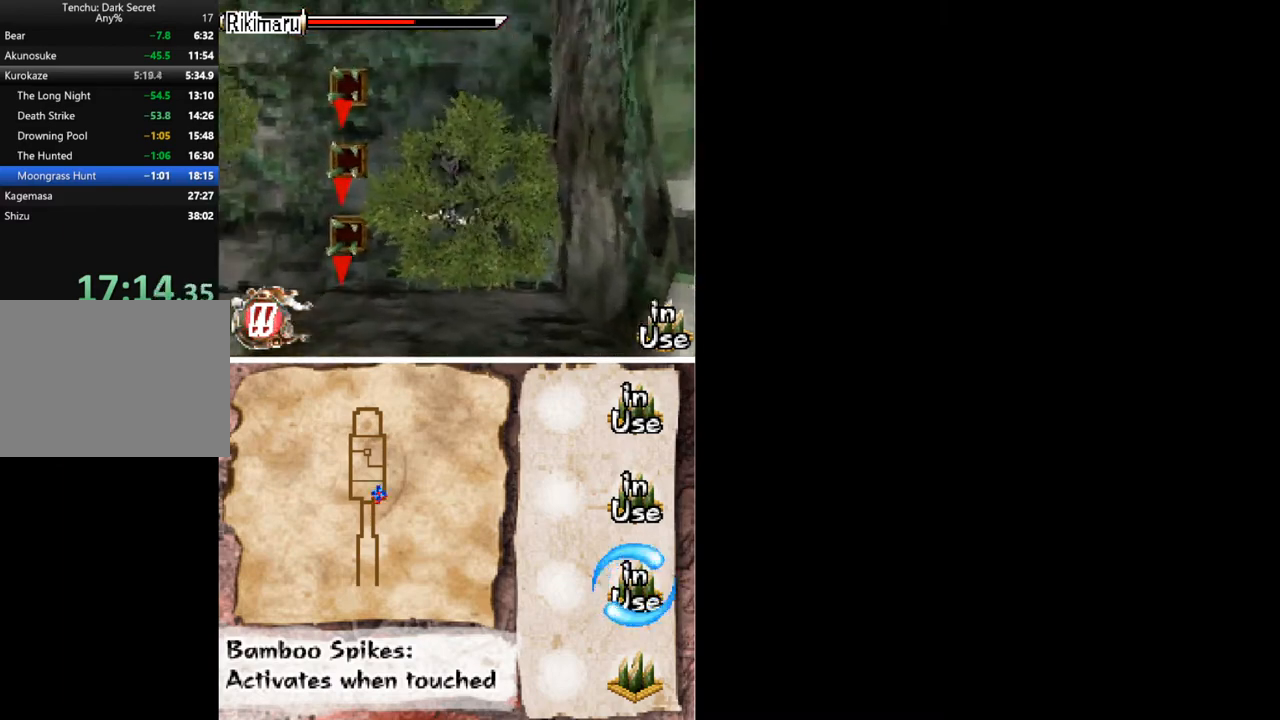
{"buttons": ["DPAD_UP", "DPAD_LEFT"], "button_events": [[233, "A", "down"], [300, "DPAD_LEFT", "down"], [300, "R2", "down"], [433, "R2", "up"], [467, "A", "up"]]}
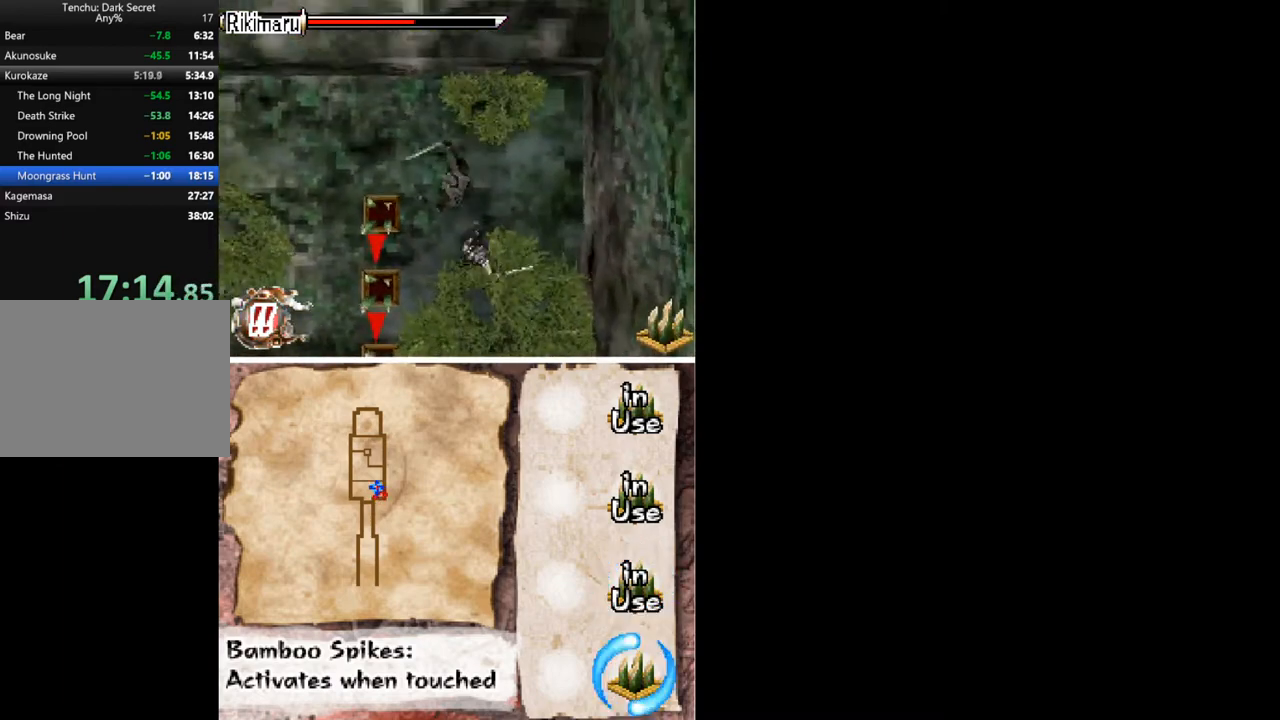
{"buttons": ["DPAD_DOWN", "DPAD_LEFT"], "button_events": [[300, "DPAD_UP", "up"], [400, "DPAD_DOWN", "down"]]}
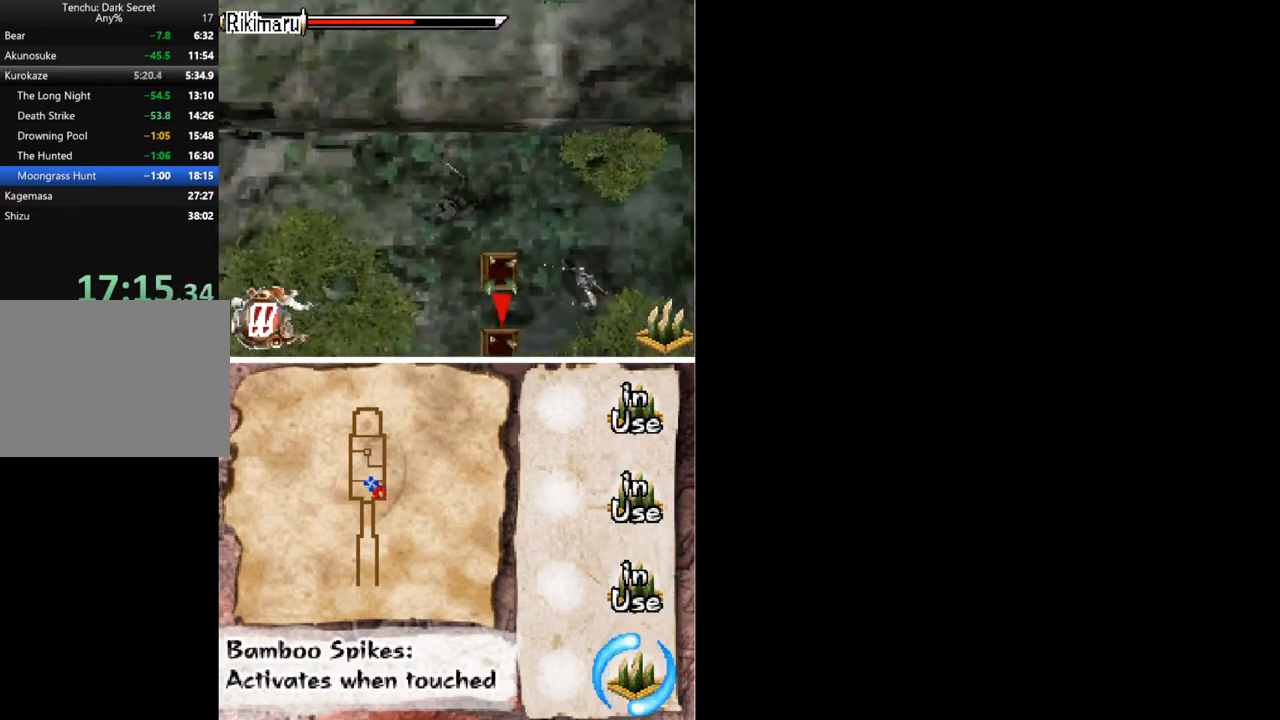
{"buttons": [], "button_events": [[33, "A", "down"], [200, "A", "up"], [300, "DPAD_LEFT", "up"], [433, "DPAD_DOWN", "up"]]}
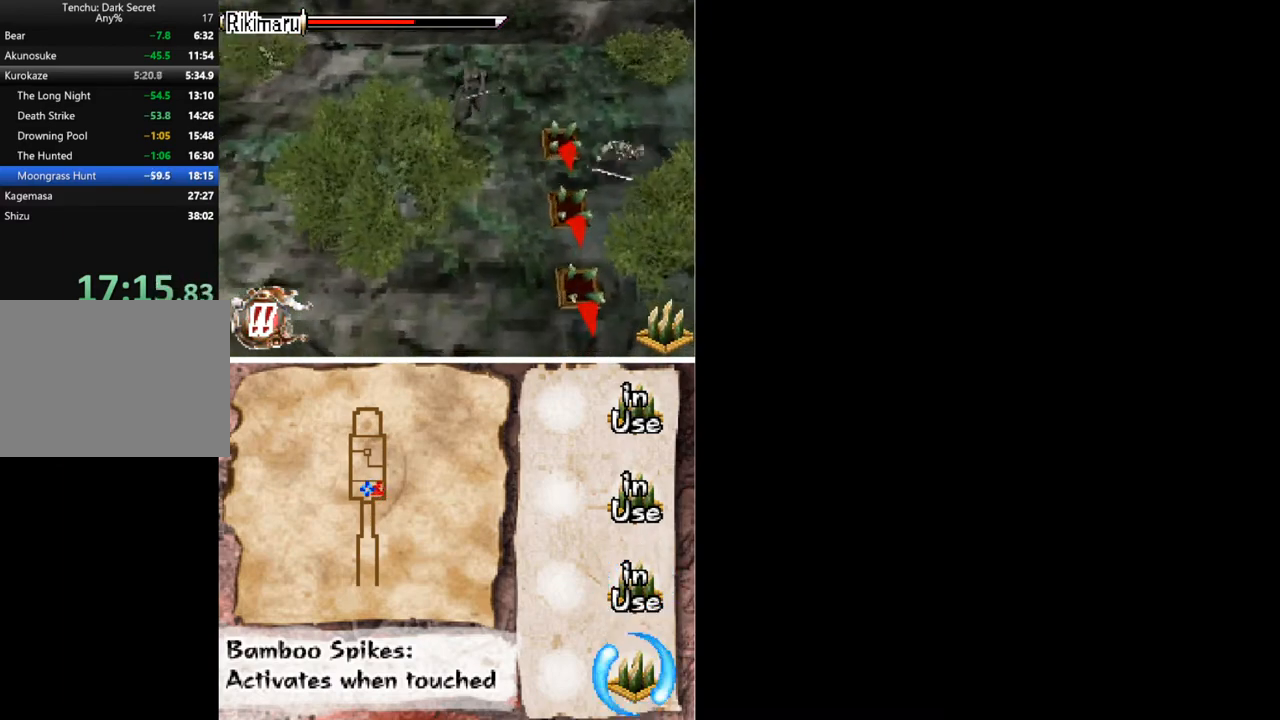
{"buttons": ["A", "DPAD_UP", "DPAD_RIGHT"], "button_events": [[167, "DPAD_LEFT", "down"], [367, "DPAD_LEFT", "up"], [400, "DPAD_UP", "down"], [467, "DPAD_RIGHT", "down"], [500, "A", "down"]]}
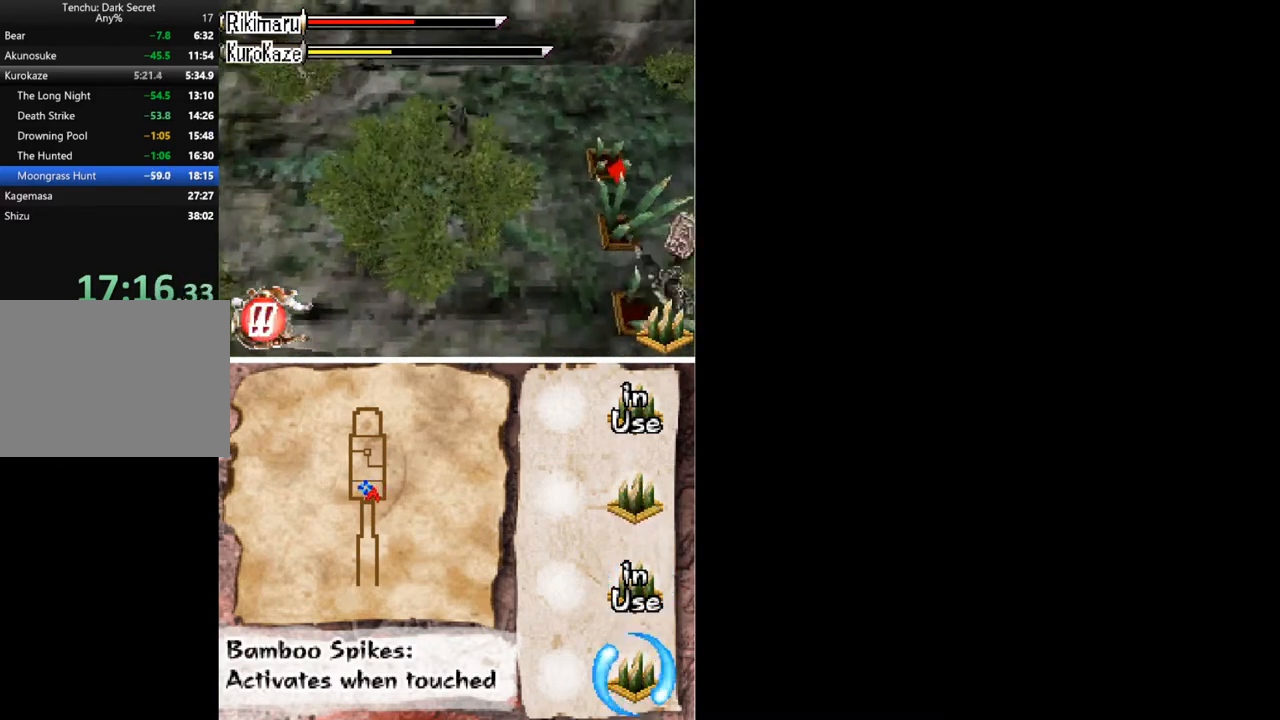
{"buttons": ["DPAD_RIGHT"], "button_events": [[233, "A", "up"], [300, "DPAD_UP", "up"]]}
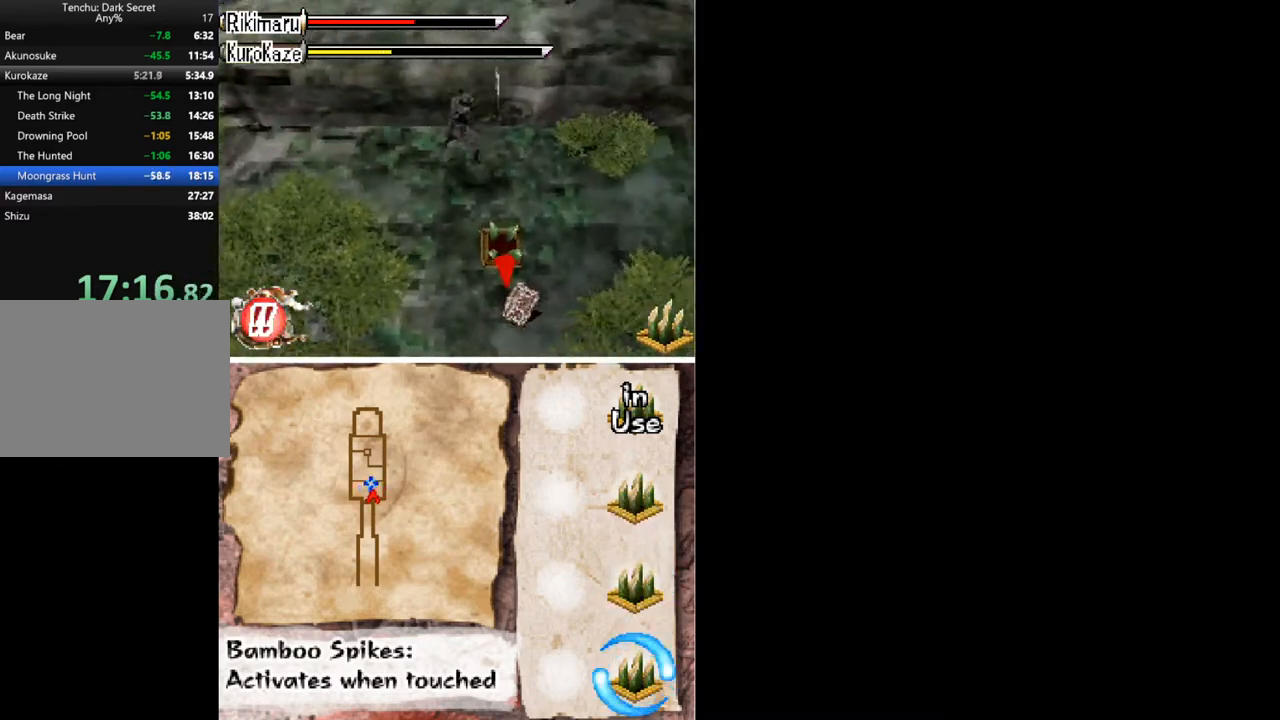
{"buttons": [], "button_events": [[67, "DPAD_DOWN", "down"], [67, "DPAD_RIGHT", "up"], [100, "Y", "down"], [167, "DPAD_DOWN", "up"], [167, "Y", "up"], [233, "Y", "down"], [300, "Y", "up"]]}
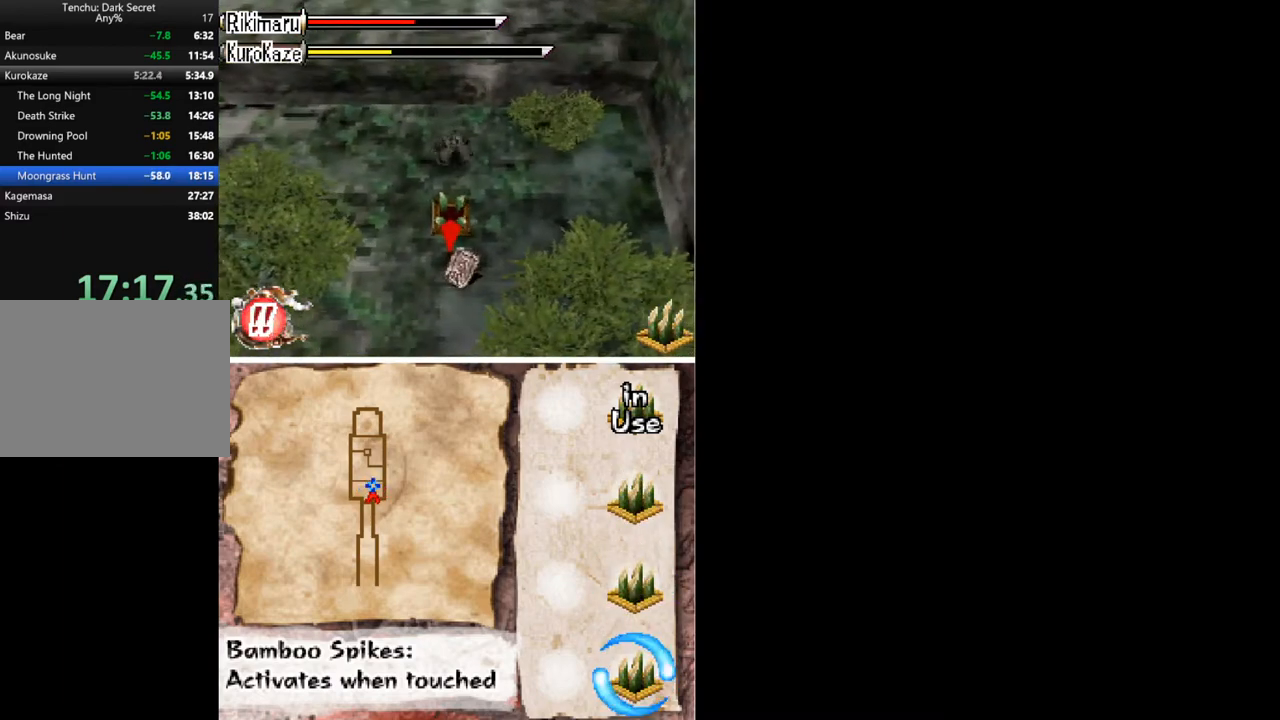
{"buttons": [], "button_events": []}
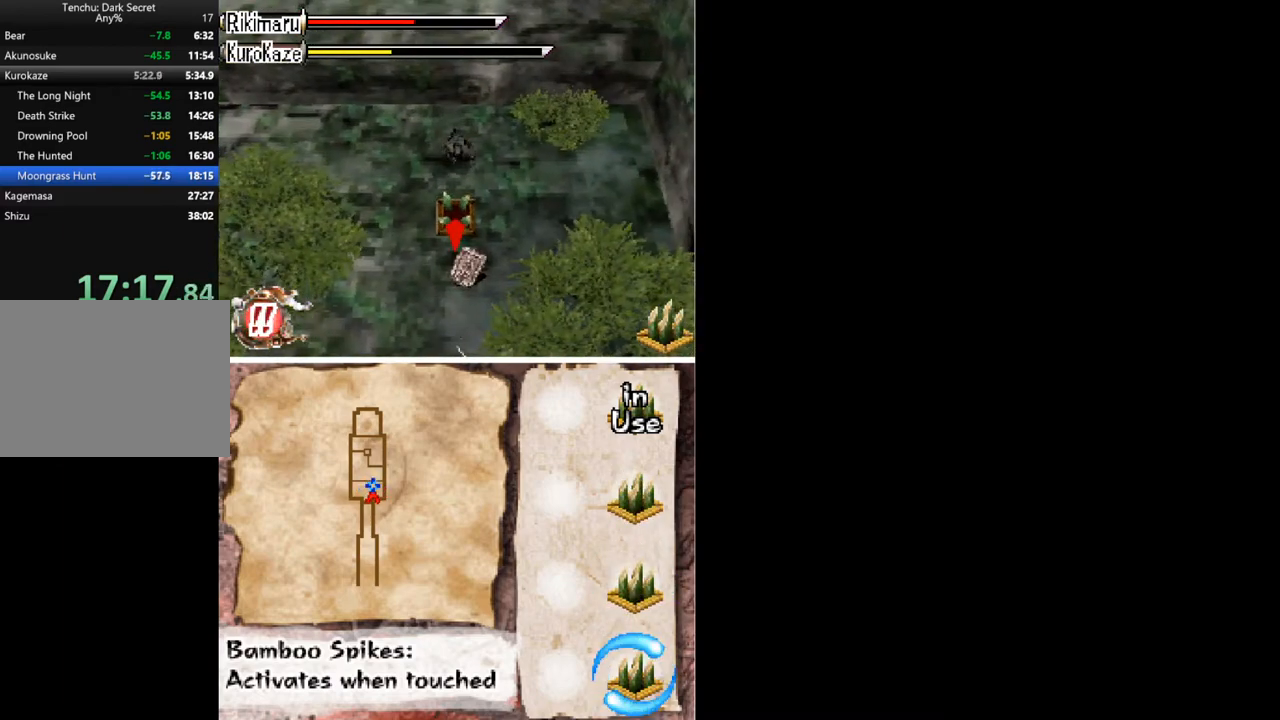
{"buttons": ["A", "DPAD_UP"], "button_events": [[400, "A", "down"], [400, "DPAD_UP", "down"]]}
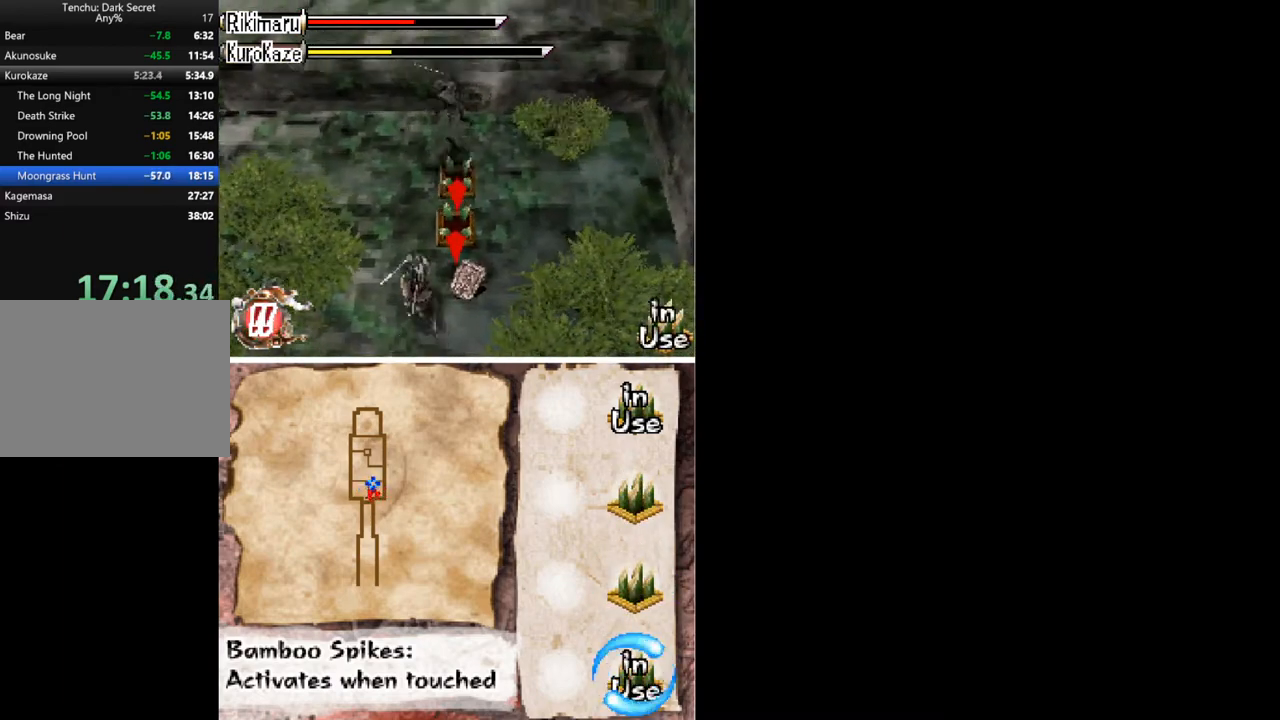
{"buttons": ["DPAD_DOWN", "DPAD_RIGHT"], "button_events": [[133, "DPAD_RIGHT", "down"], [267, "A", "up"], [267, "DPAD_UP", "up"], [333, "DPAD_DOWN", "down"]]}
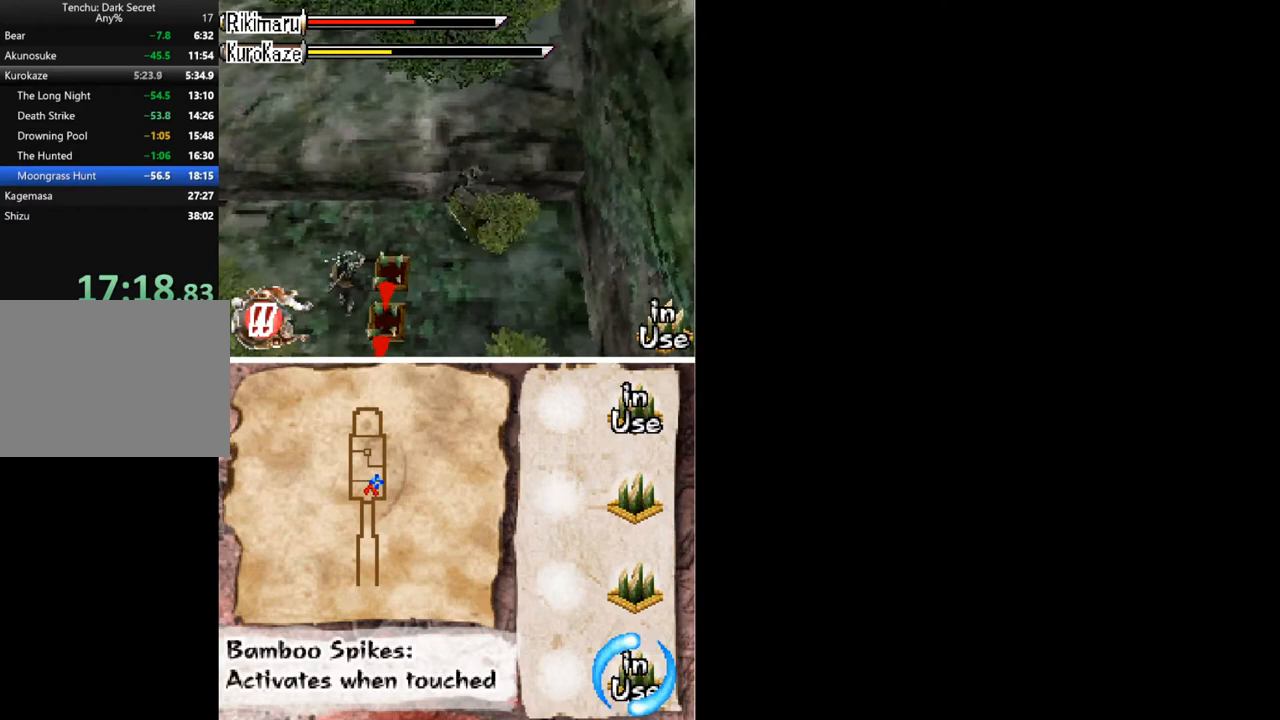
{"buttons": ["A", "DPAD_DOWN"], "button_events": [[67, "DPAD_RIGHT", "up"], [367, "DPAD_LEFT", "down"], [400, "A", "down"], [500, "DPAD_LEFT", "up"]]}
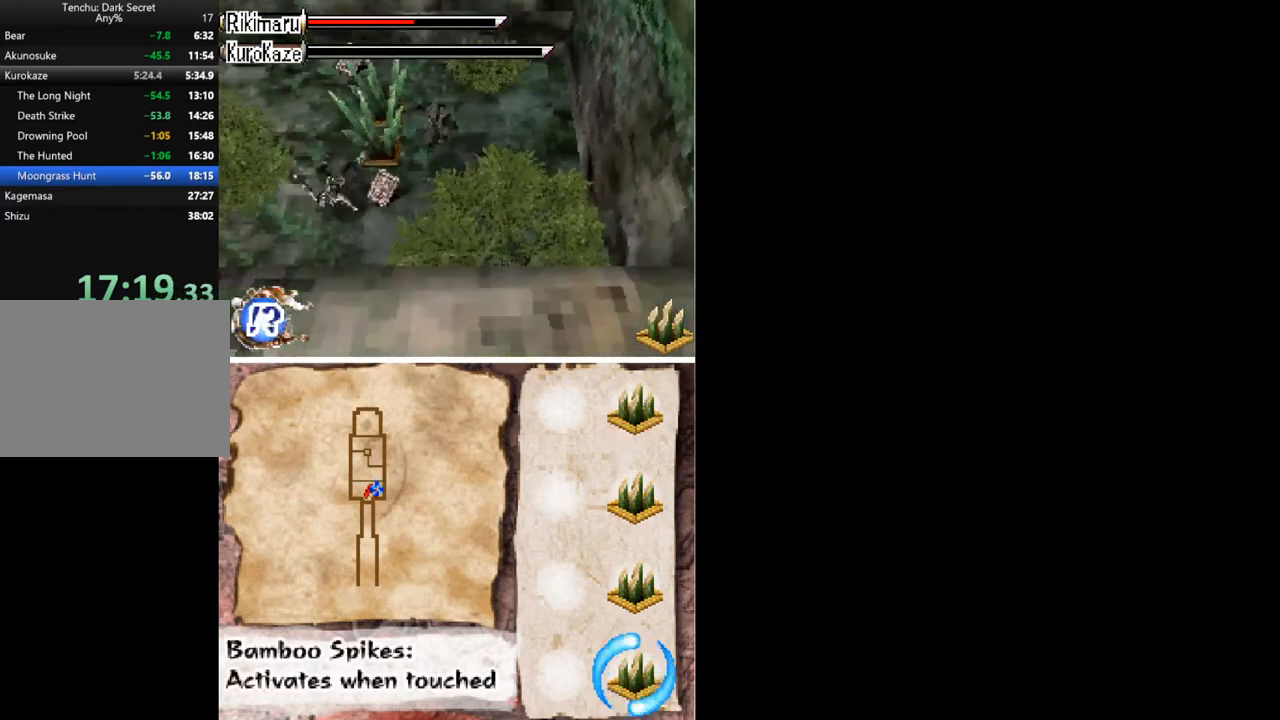
{"buttons": ["DPAD_LEFT"], "button_events": [[100, "A", "up"], [167, "DPAD_RIGHT", "down"], [200, "DPAD_DOWN", "up"], [267, "DPAD_RIGHT", "up"], [300, "DPAD_LEFT", "down"], [300, "DPAD_UP", "down"], [500, "DPAD_UP", "up"]]}
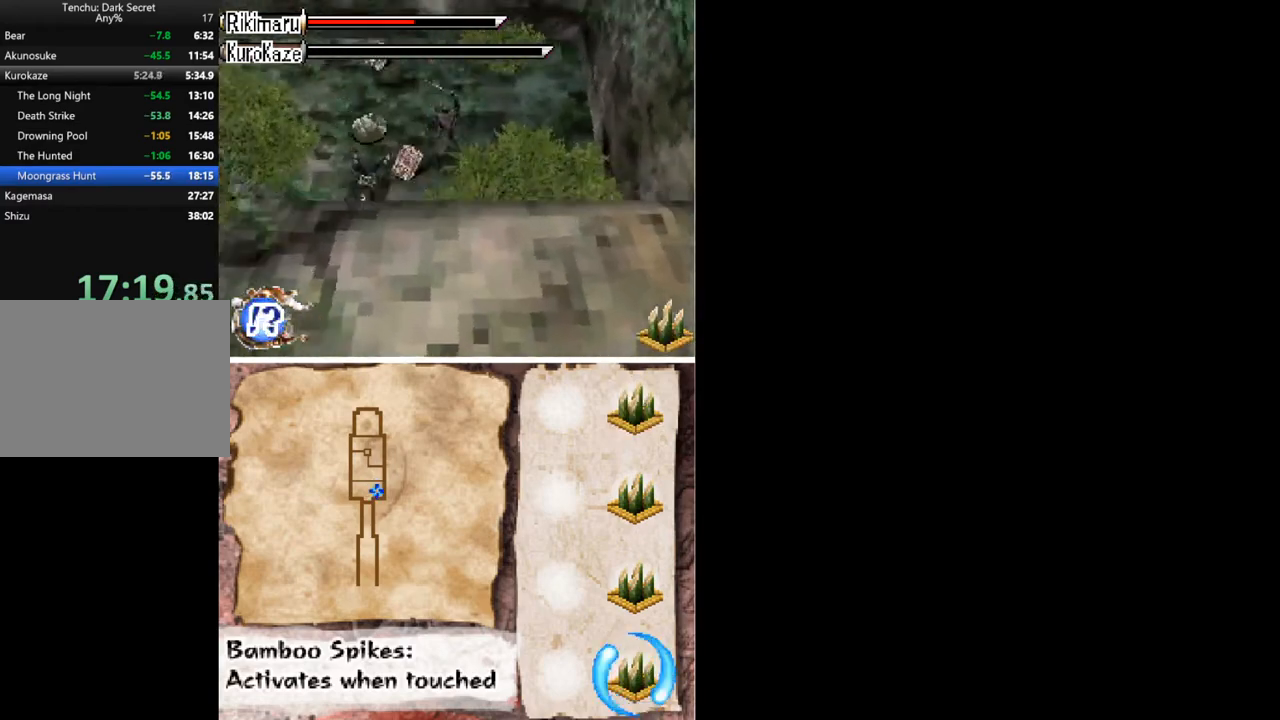
{"buttons": ["DPAD_UP"], "button_events": [[133, "DPAD_DOWN", "down"], [233, "DPAD_DOWN", "up"], [267, "DPAD_UP", "down"], [333, "DPAD_LEFT", "up"]]}
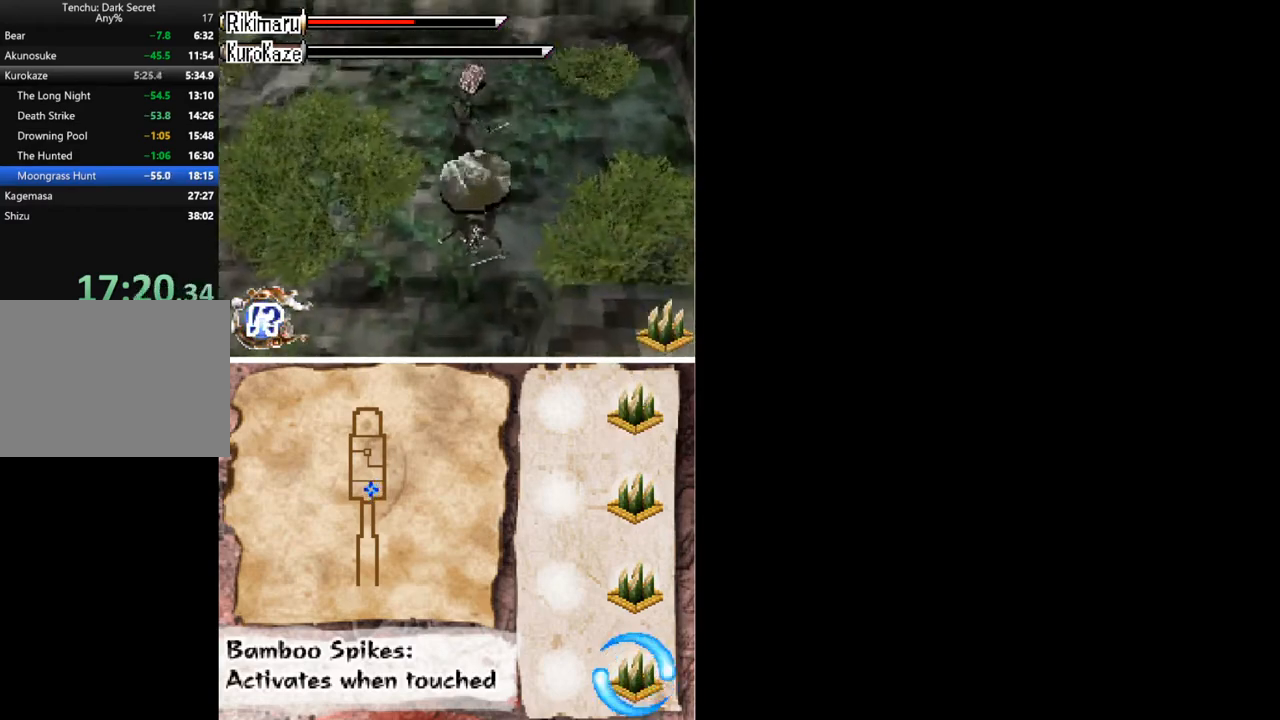
{"buttons": ["DPAD_UP"], "button_events": [[333, "A", "down"], [500, "A", "up"]]}
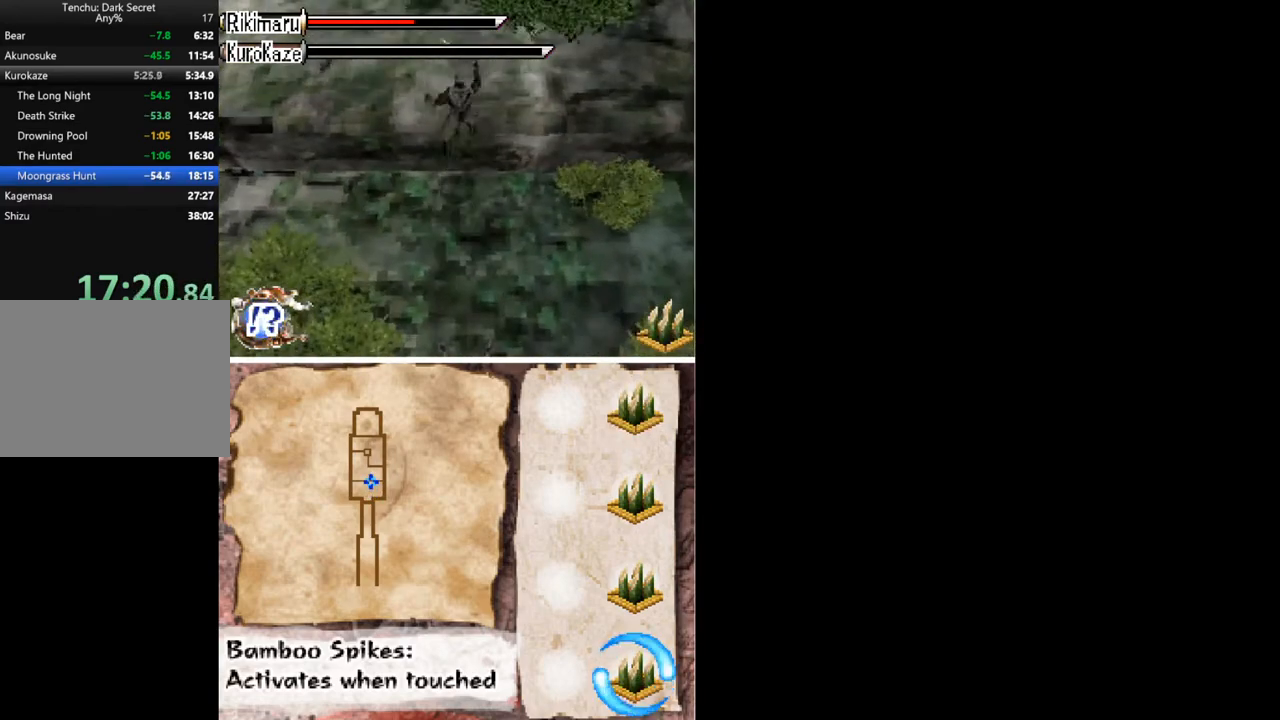
{"buttons": [], "button_events": [[233, "DPAD_UP", "up"]]}
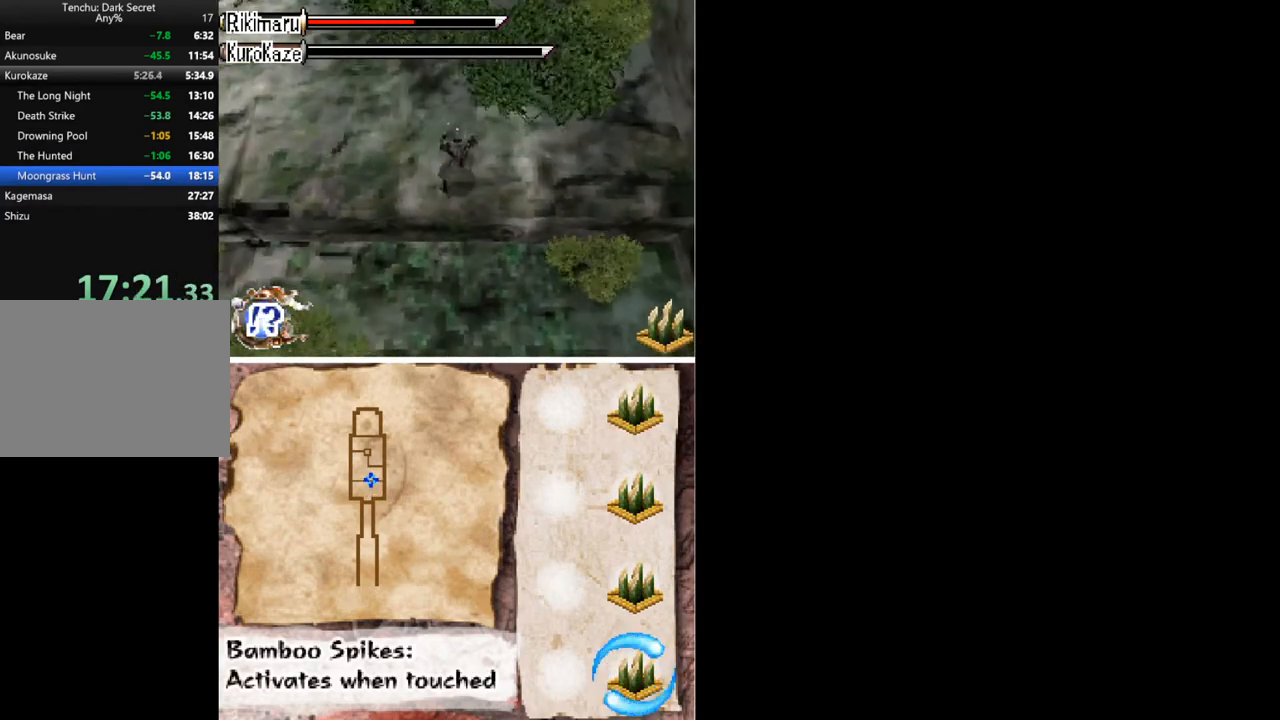
{"buttons": [], "button_events": []}
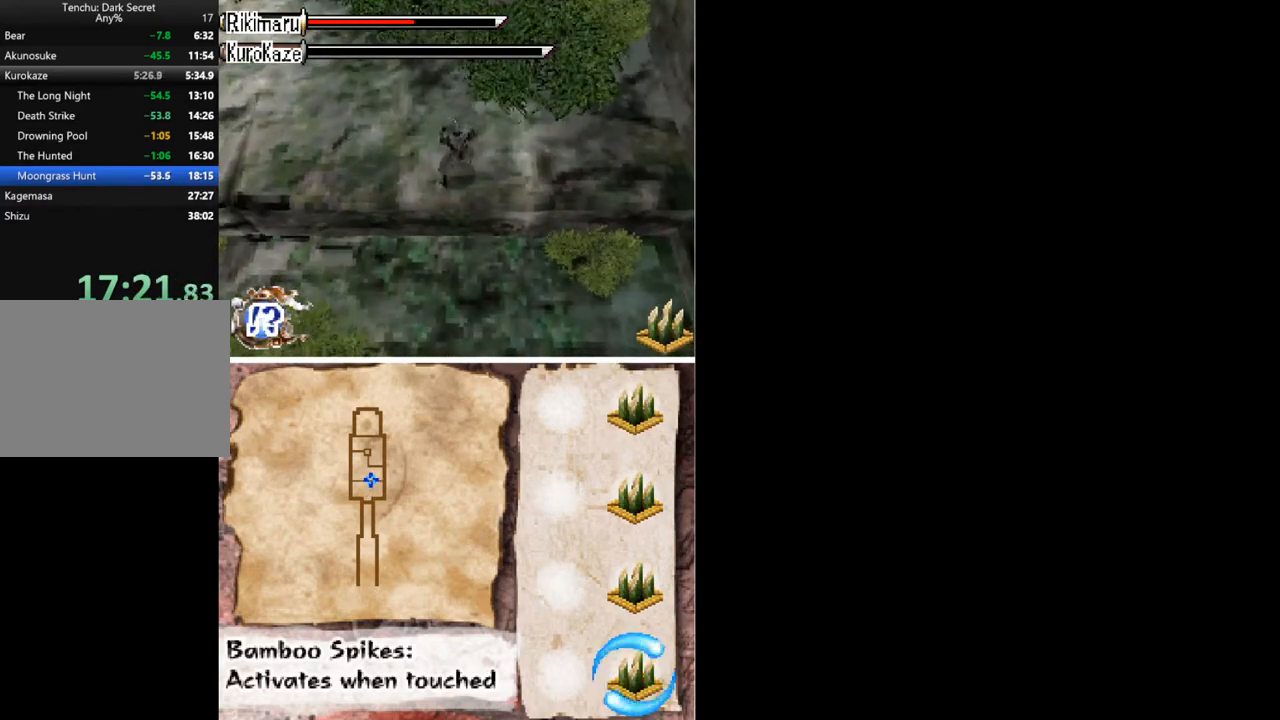
{"buttons": [], "button_events": []}
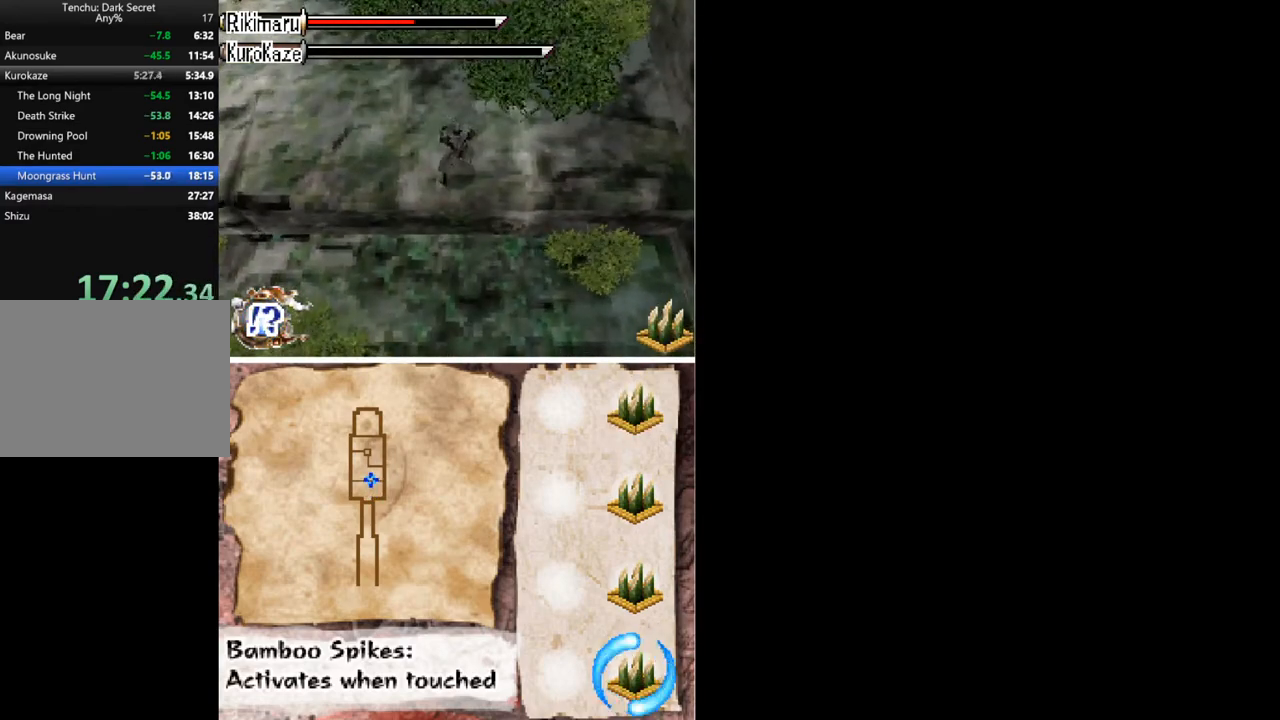
{"buttons": [], "button_events": []}
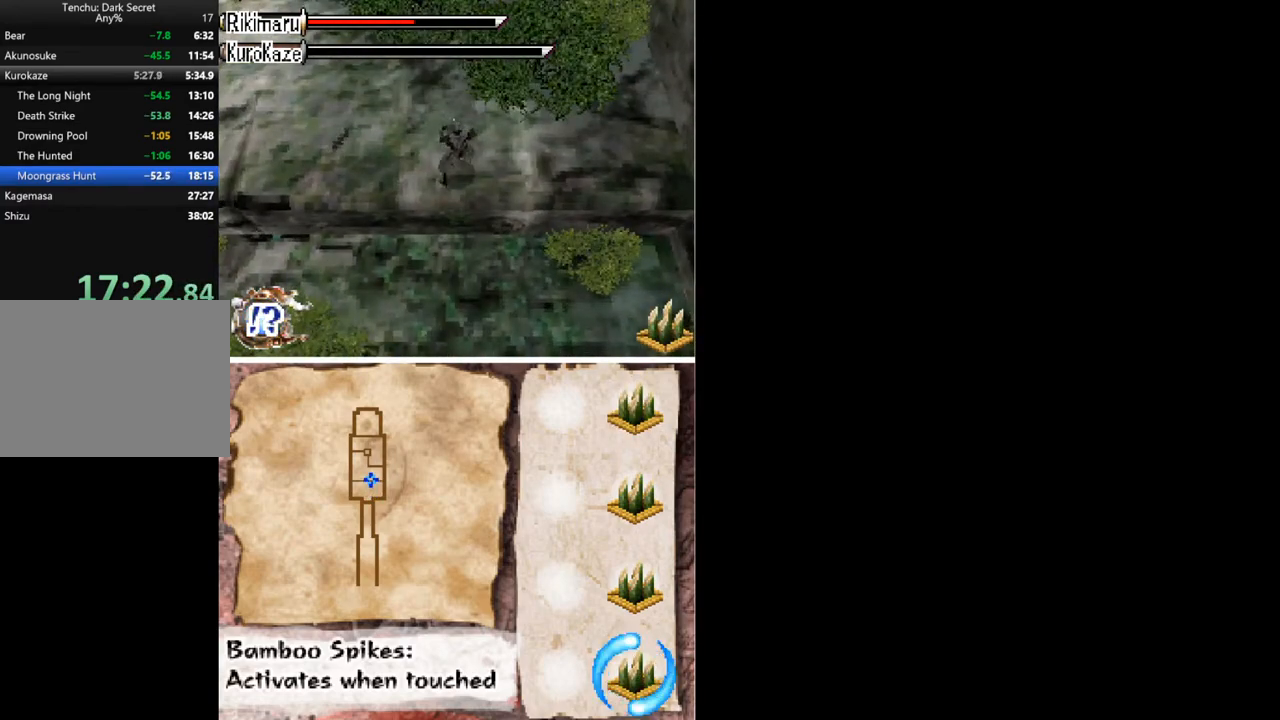
{"buttons": [], "button_events": []}
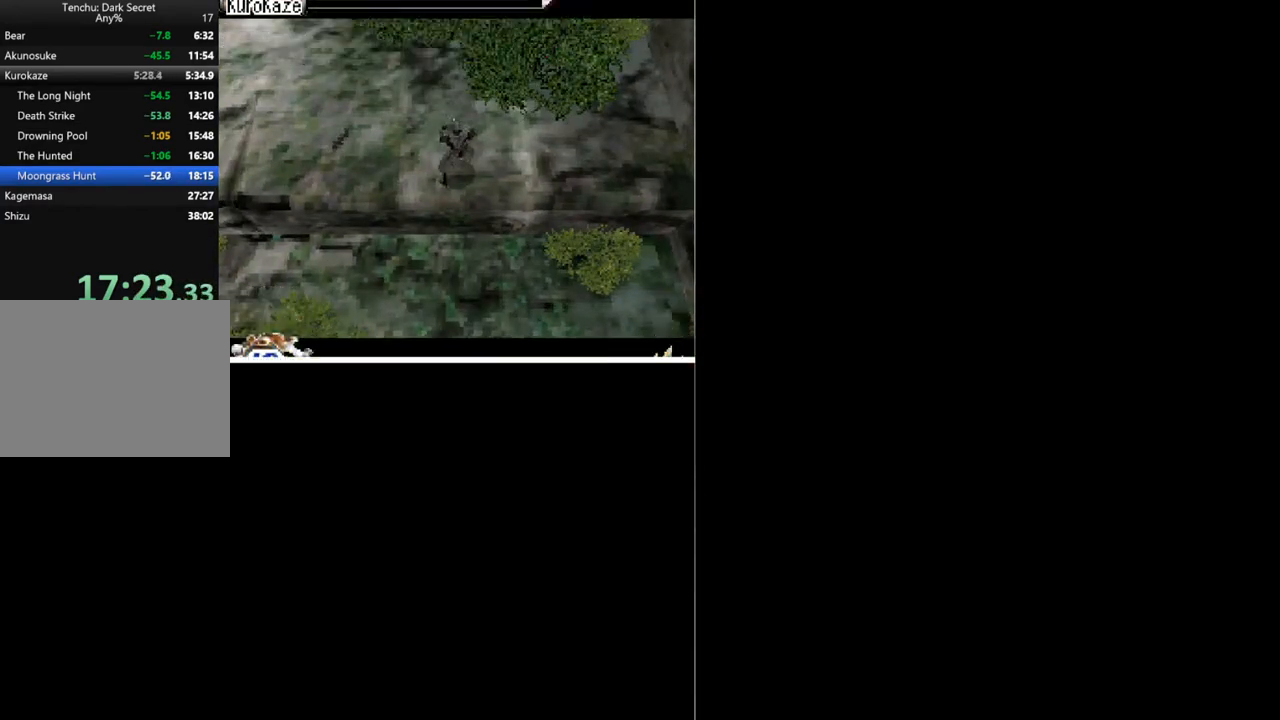
{"buttons": ["START"], "button_events": [[133, "START", "down"], [200, "START", "up"], [267, "START", "down"], [333, "START", "up"], [500, "START", "down"]]}
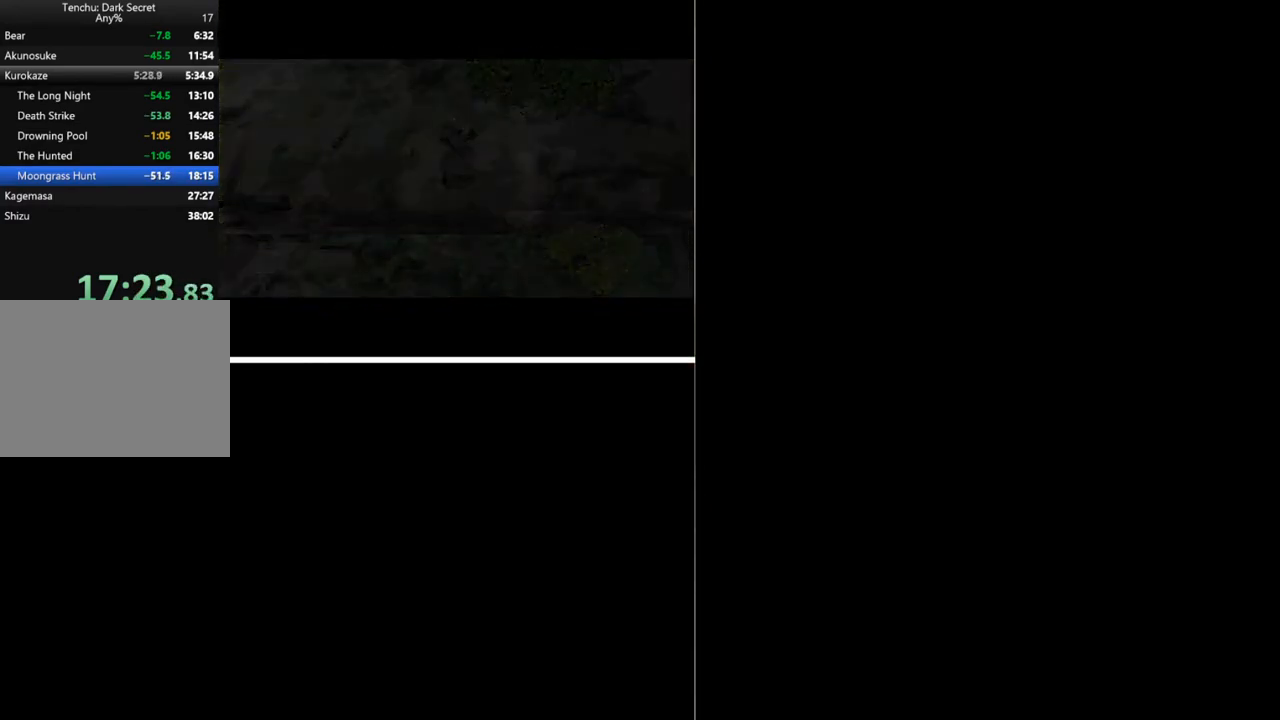
{"buttons": ["START"], "button_events": [[67, "START", "up"], [133, "START", "down"], [200, "START", "up"], [267, "START", "down"]]}